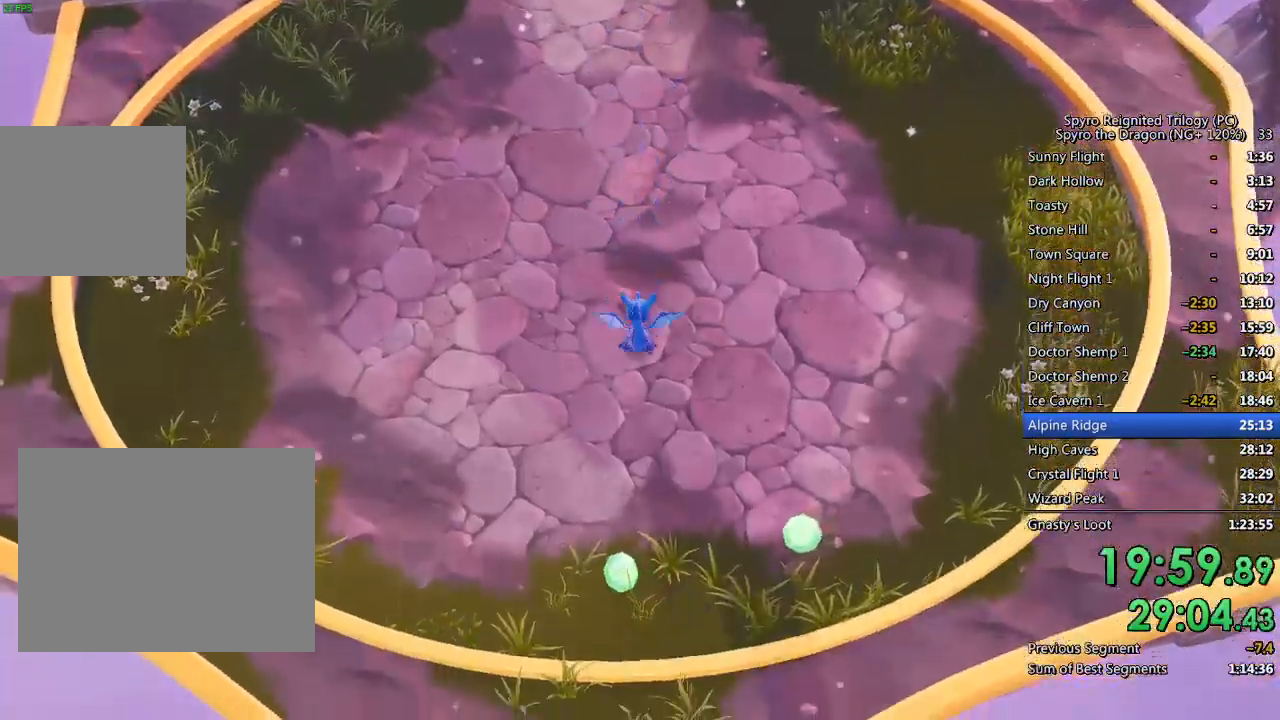
Gameplay with a controller (PlayStation layout); each line is a JSON object with the inputs held at the frame after it. "events" lists button and stick changes between this image and that frame as [ms after this image, input, new state], when the widget could be followed in between.
{"buttons": [], "left_stick": "down-left", "right_stick": "center", "events": [[483, "left_stick", "down-left"]]}
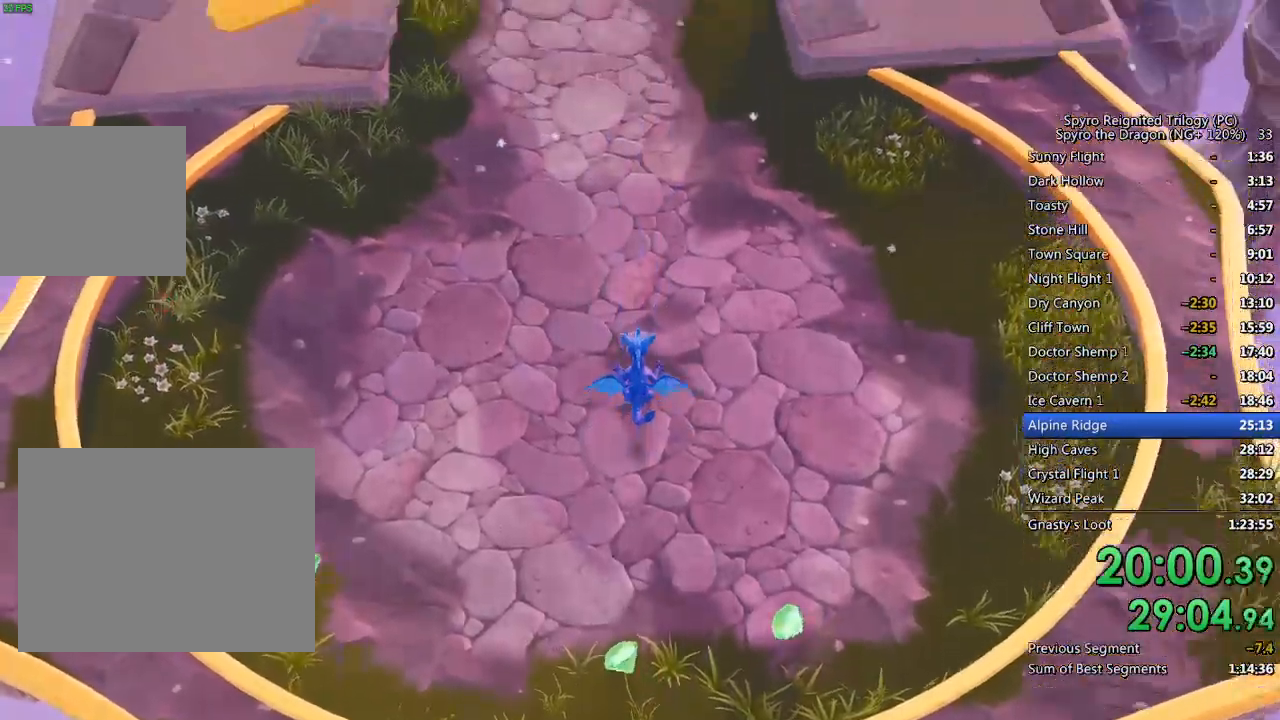
{"buttons": [], "left_stick": "down", "right_stick": "center", "events": [[200, "left_stick", "center"], [300, "left_stick", "down"]]}
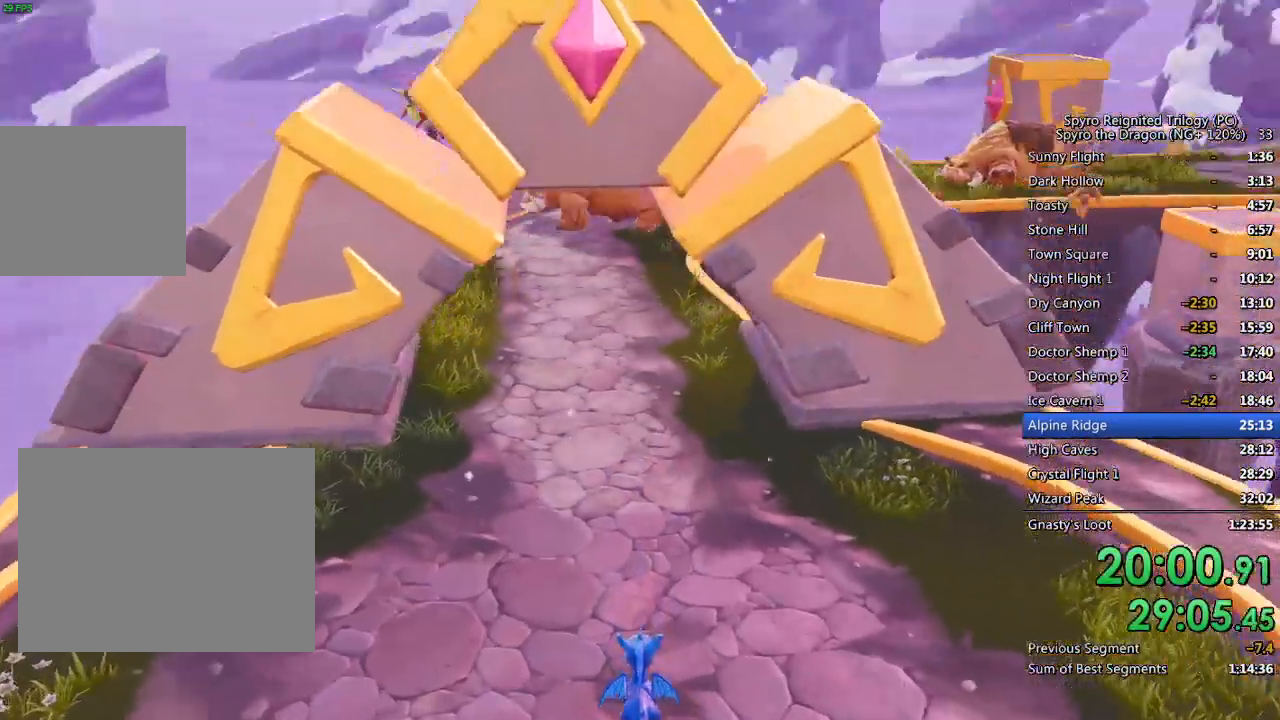
{"buttons": [], "left_stick": "down-left", "right_stick": "center", "events": [[433, "left_stick", "down-left"]]}
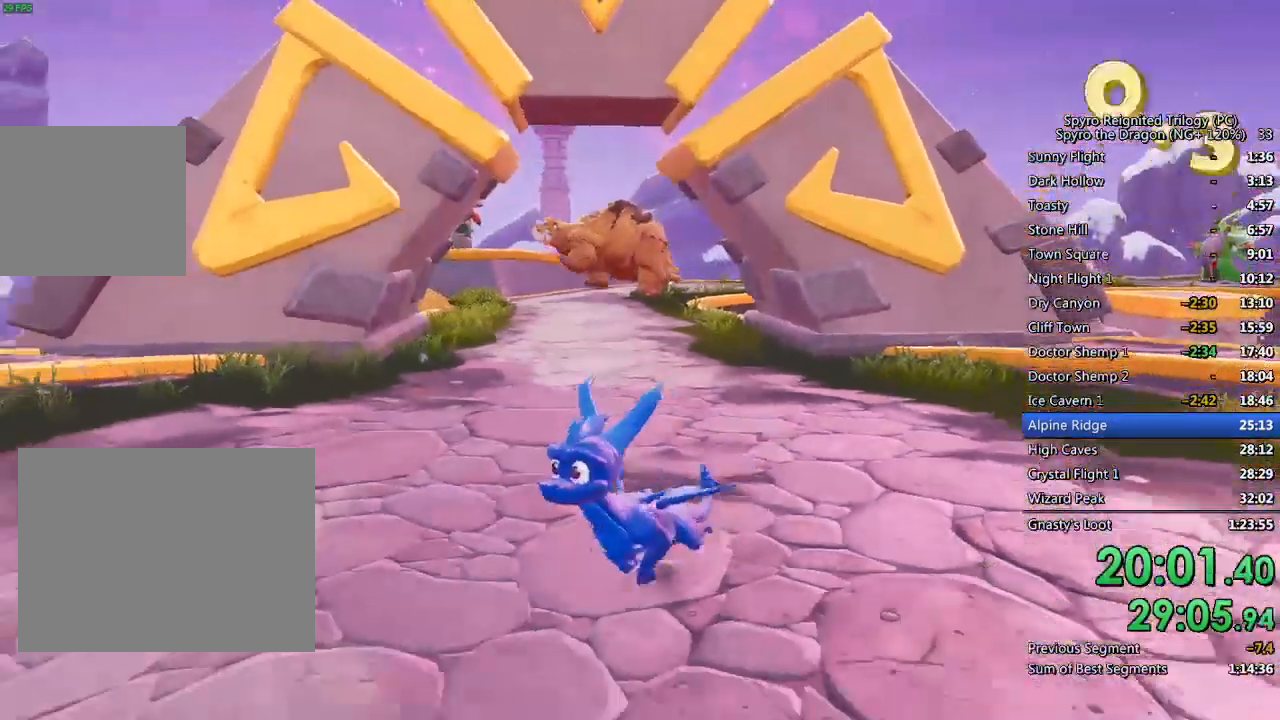
{"buttons": [], "left_stick": "up-right", "right_stick": "center", "events": [[317, "left_stick", "down-right"], [383, "left_stick", "right"], [500, "left_stick", "up-right"]]}
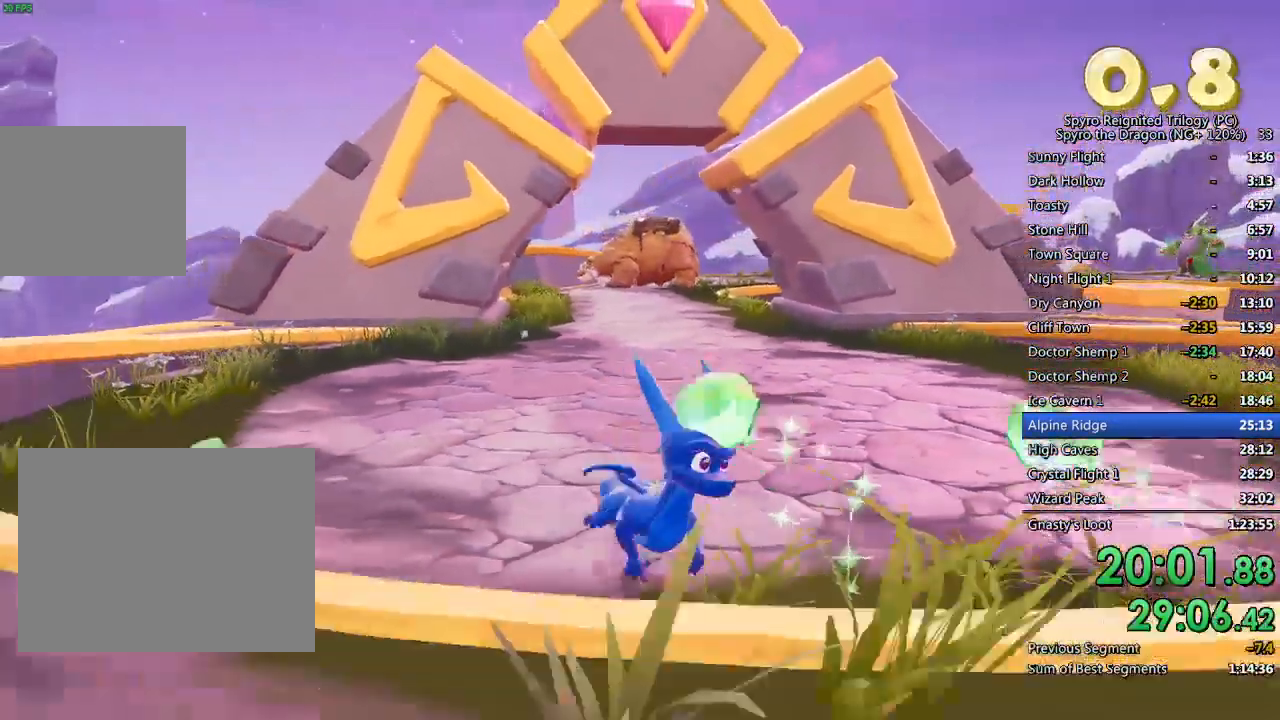
{"buttons": ["SQUARE"], "left_stick": "up", "right_stick": "center", "events": [[150, "left_stick", "center"], [250, "left_stick", "up"], [433, "SQUARE", "down"]]}
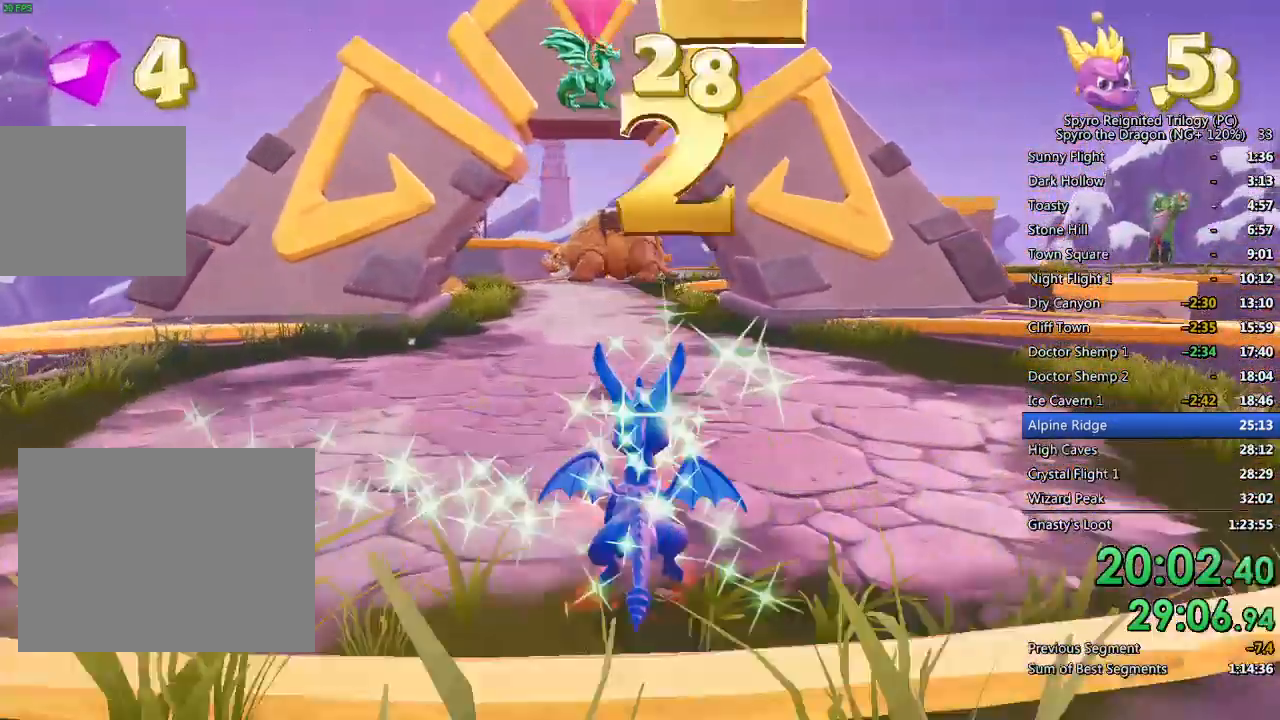
{"buttons": ["SQUARE"], "left_stick": "center", "right_stick": "center", "events": [[317, "left_stick", "center"]]}
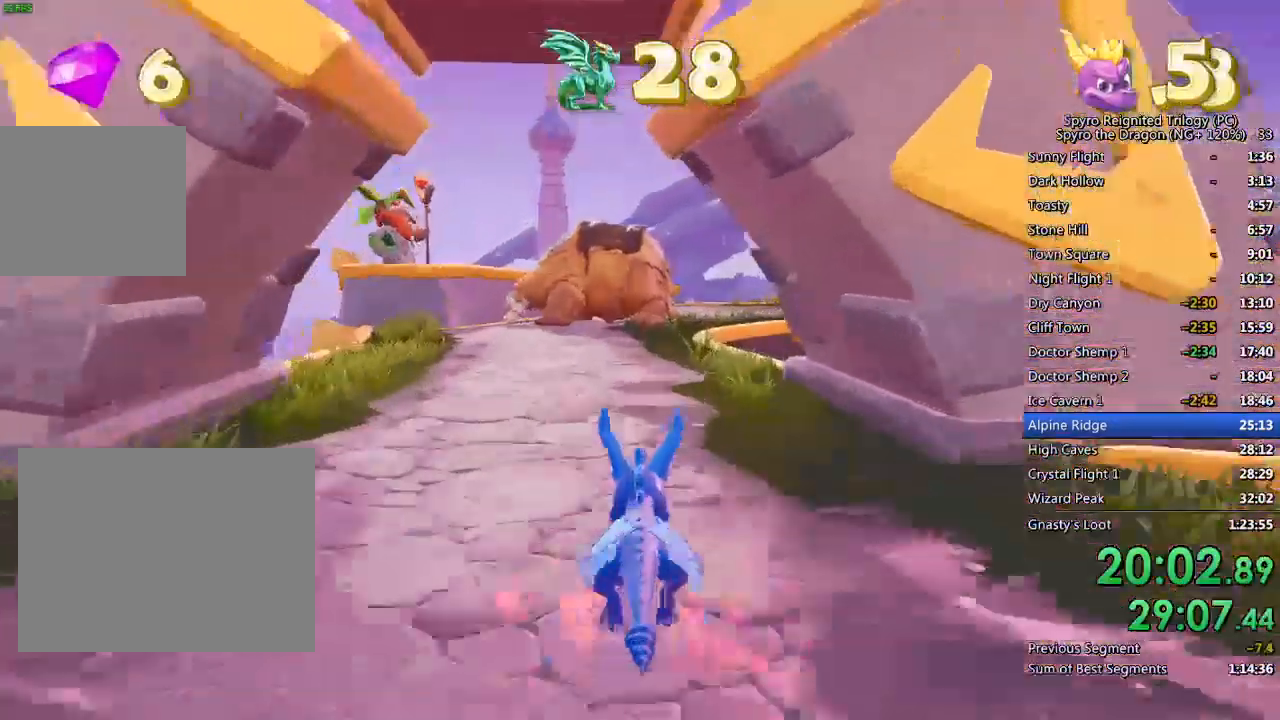
{"buttons": [], "left_stick": "up", "right_stick": "down-left", "events": [[267, "left_stick", "up-left"], [417, "SQUARE", "up"], [417, "left_stick", "up"], [483, "right_stick", "down-left"]]}
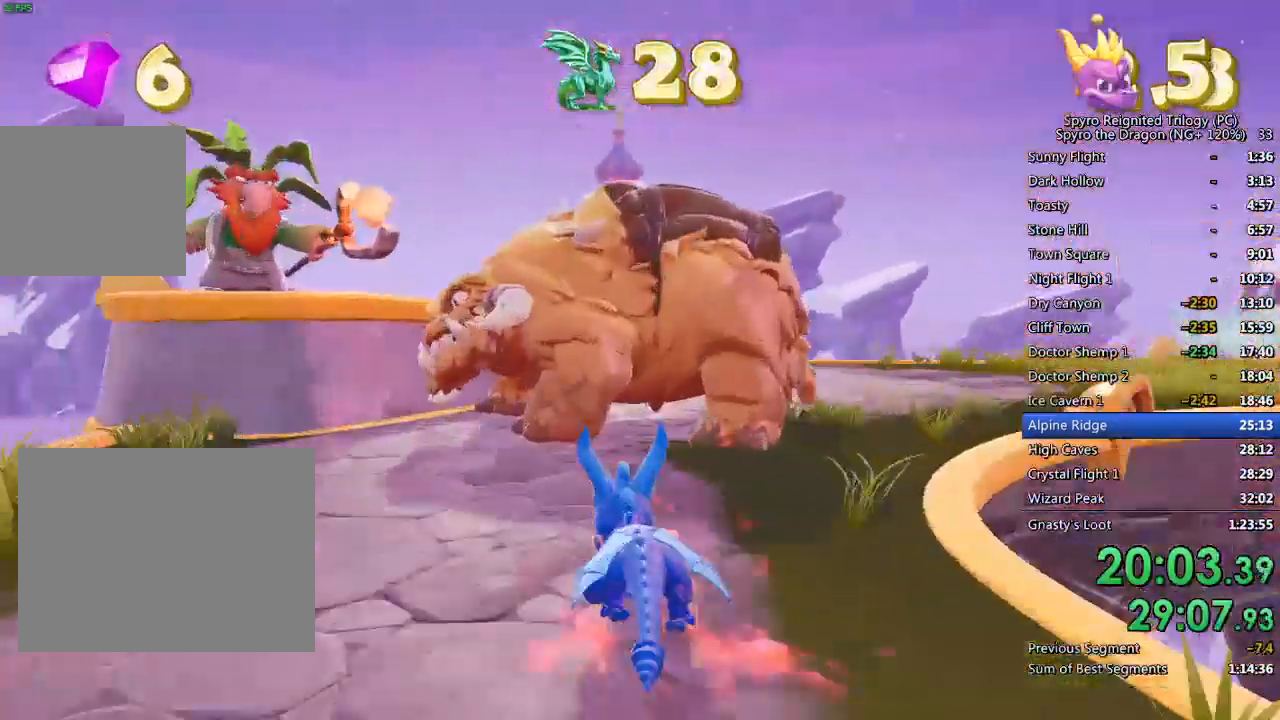
{"buttons": [], "left_stick": "right", "right_stick": "down-left", "events": [[17, "left_stick", "center"], [150, "R1", "down"], [150, "left_stick", "down-right"], [200, "R1", "up"], [317, "left_stick", "center"], [467, "left_stick", "right"]]}
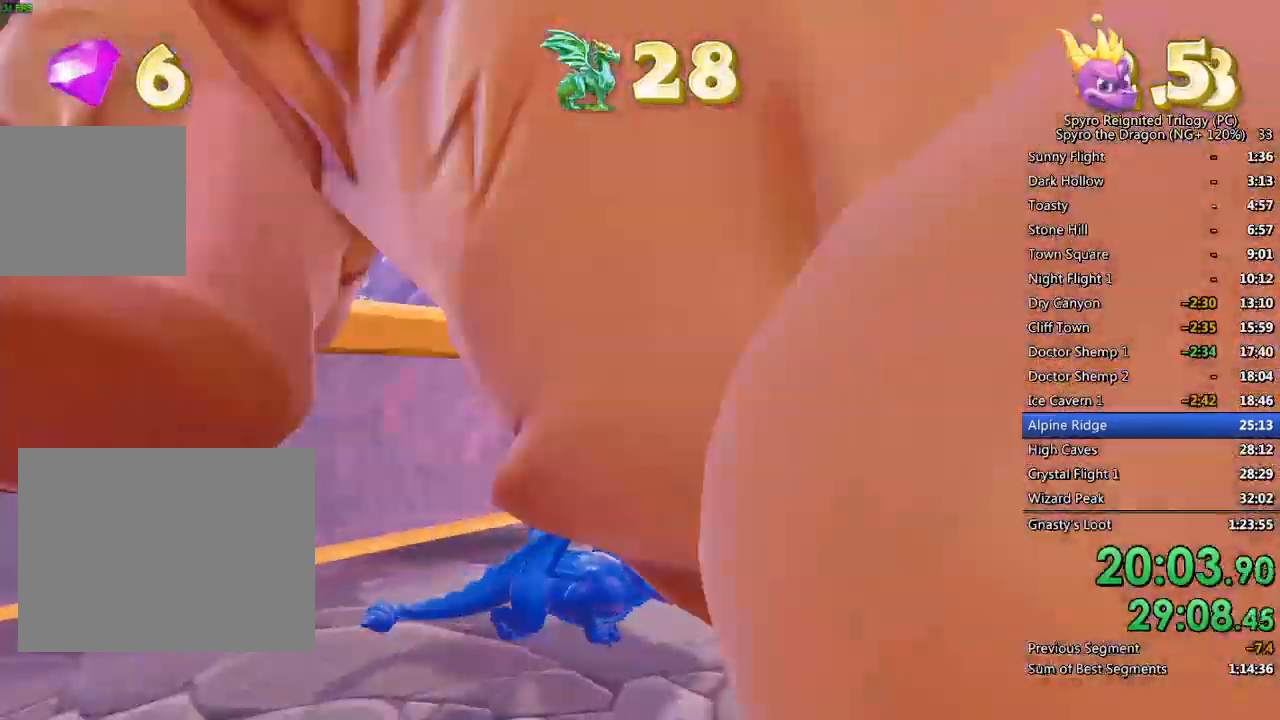
{"buttons": [], "left_stick": "right", "right_stick": "left", "events": [[67, "right_stick", "left"], [100, "left_stick", "center"], [217, "left_stick", "right"]]}
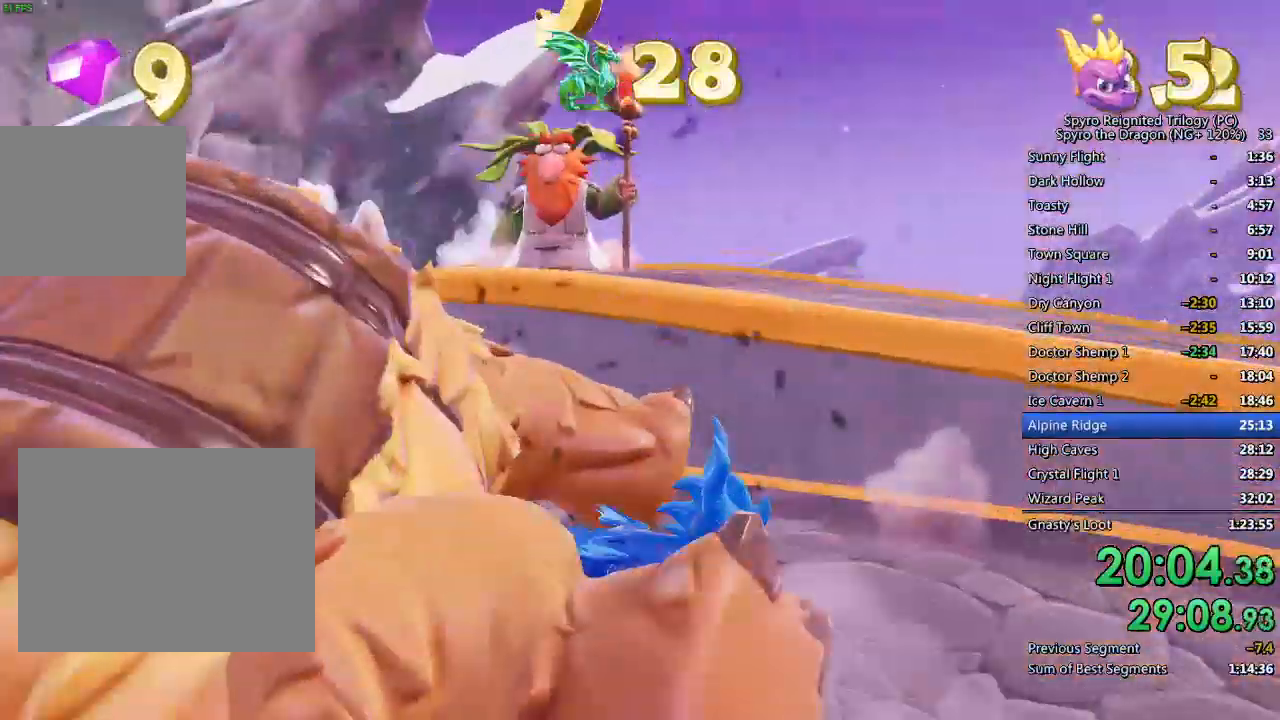
{"buttons": ["CROSS"], "left_stick": "up-right", "right_stick": "center", "events": [[183, "CROSS", "down"], [183, "right_stick", "center"], [383, "left_stick", "up-right"]]}
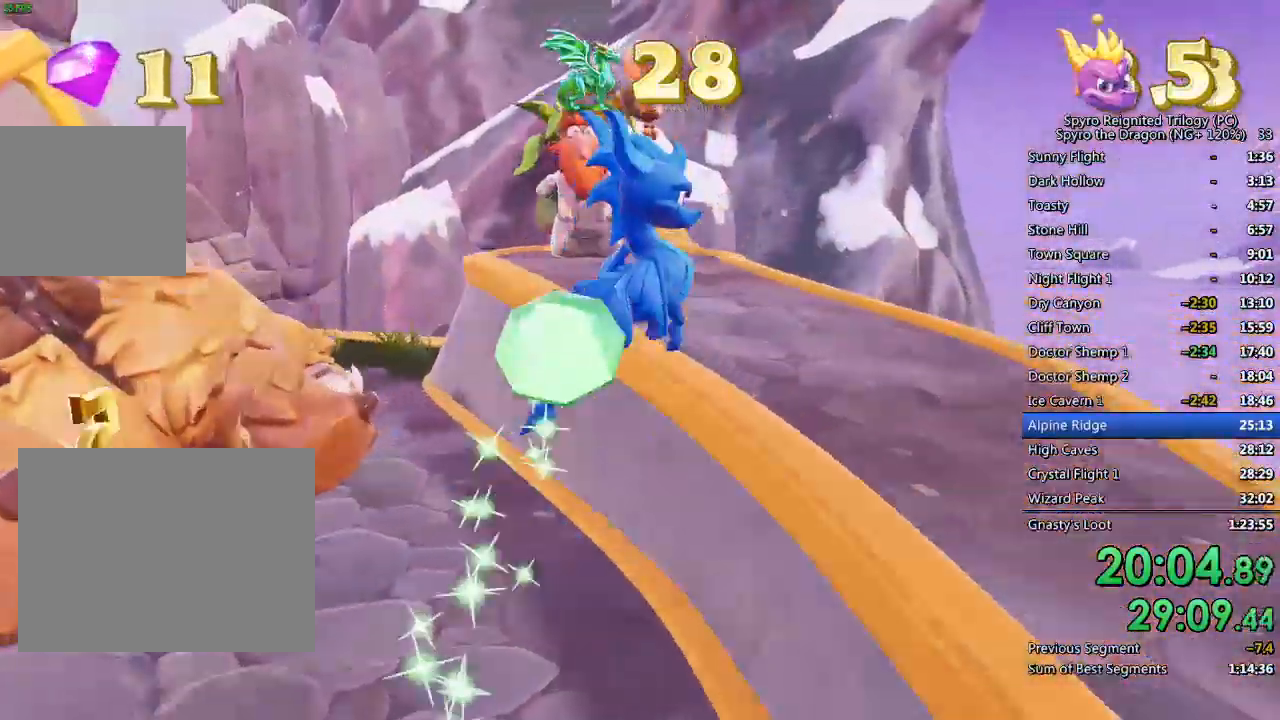
{"buttons": ["SQUARE"], "left_stick": "up", "right_stick": "left", "events": [[17, "right_stick", "left"], [233, "left_stick", "center"], [350, "left_stick", "up"], [383, "CROSS", "up"], [467, "SQUARE", "down"]]}
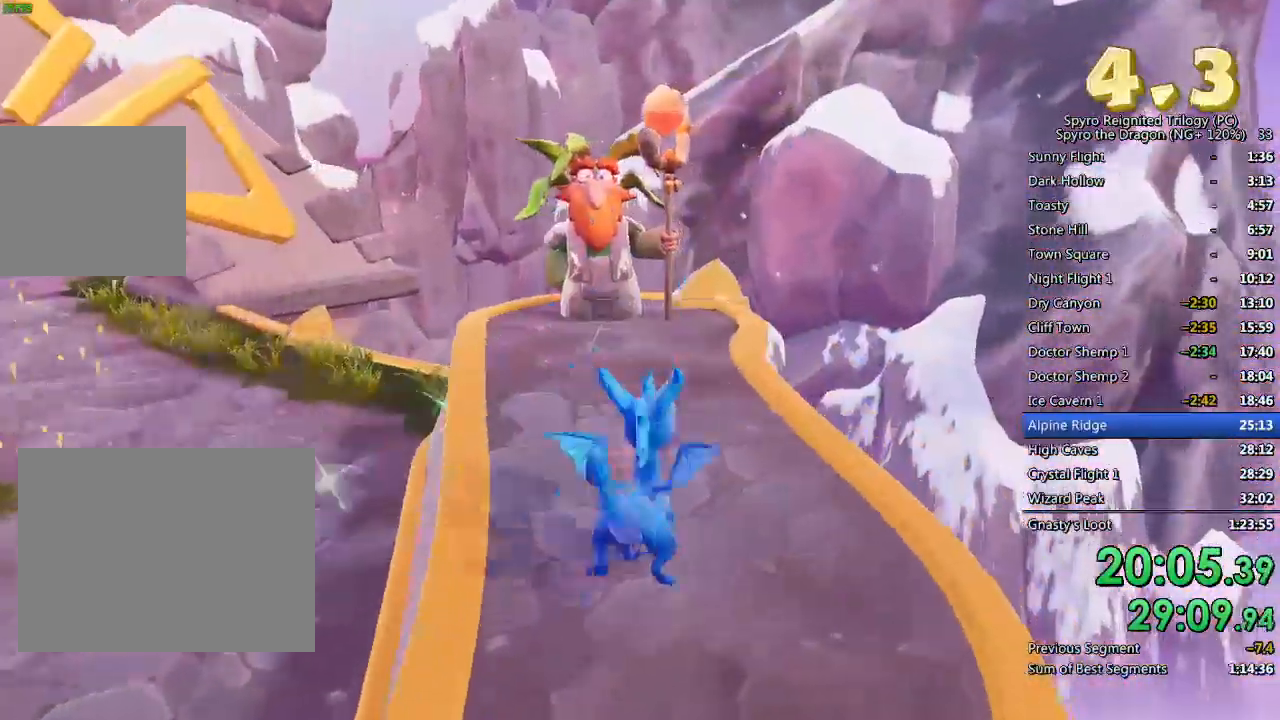
{"buttons": ["CROSS", "SQUARE"], "left_stick": "up-left", "right_stick": "center", "events": [[17, "right_stick", "center"], [83, "left_stick", "up-left"], [267, "CROSS", "down"]]}
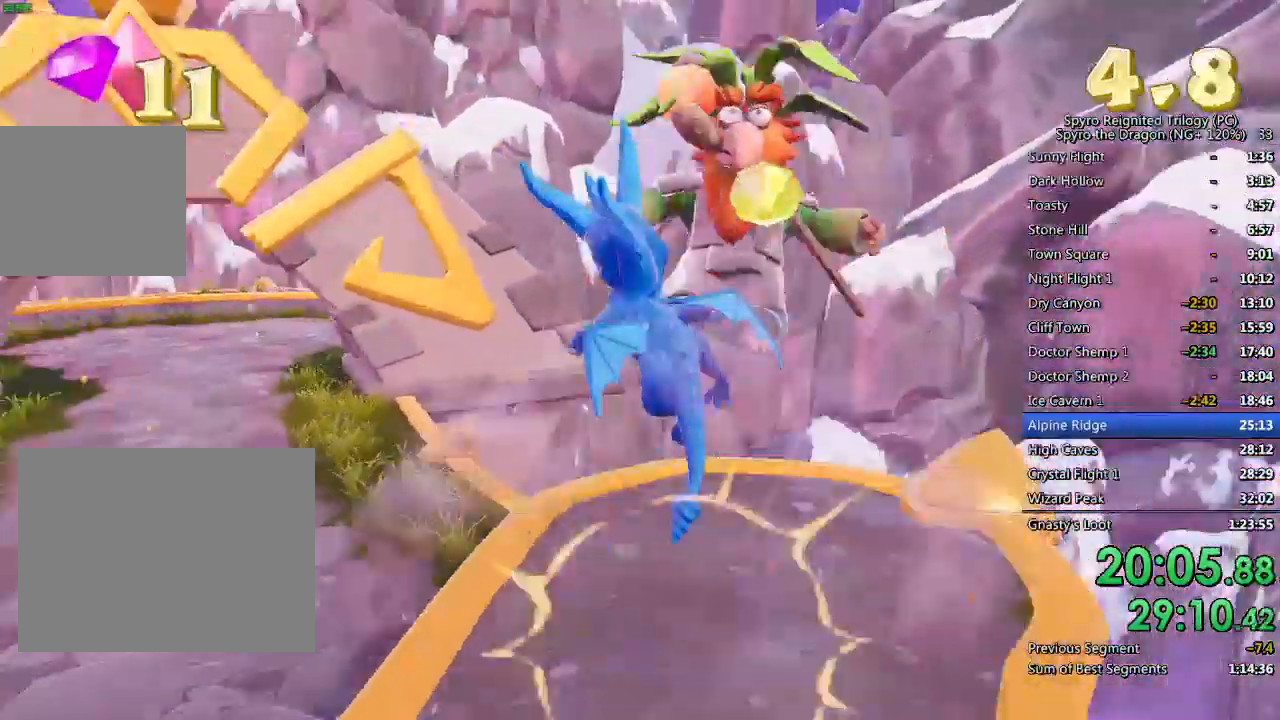
{"buttons": [], "left_stick": "center", "right_stick": "right", "events": [[33, "CROSS", "up"], [33, "SQUARE", "up"], [100, "CROSS", "down"], [183, "TRIANGLE", "down"], [183, "left_stick", "down"], [200, "CROSS", "up"], [267, "right_stick", "left"], [317, "TRIANGLE", "up"], [483, "left_stick", "center"], [483, "right_stick", "right"]]}
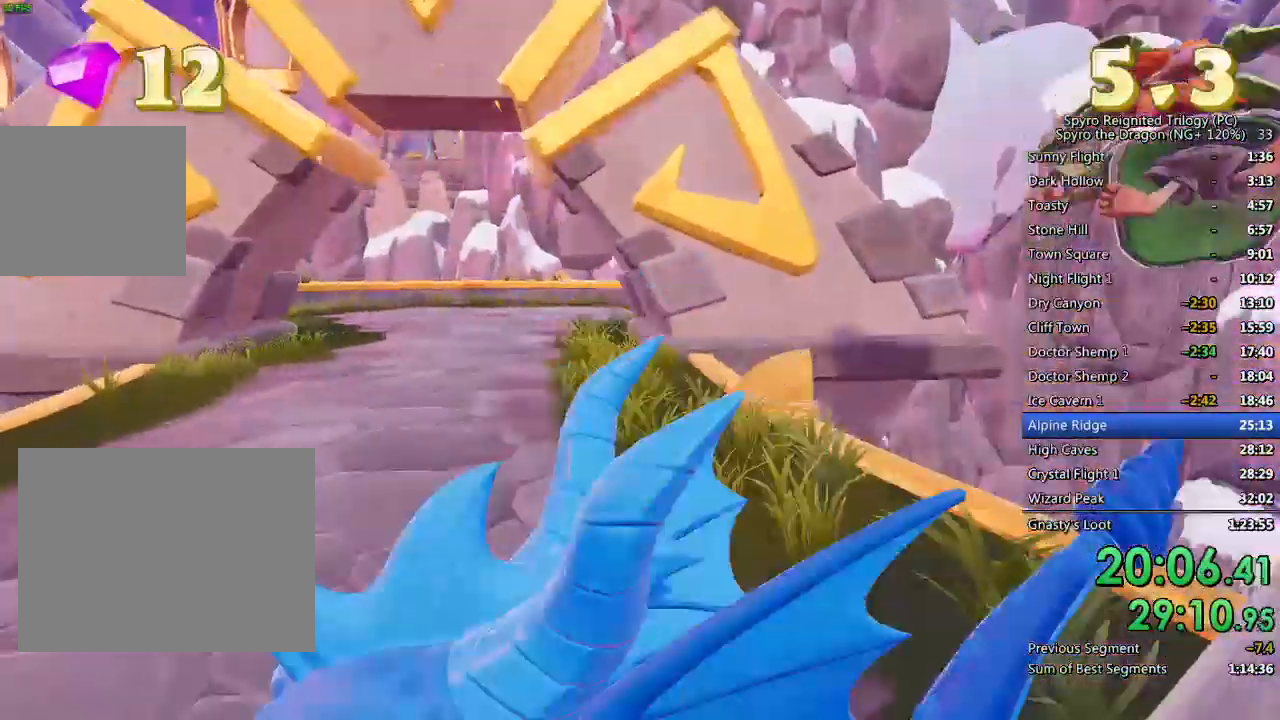
{"buttons": [], "left_stick": "right", "right_stick": "left", "events": [[100, "right_stick", "center"], [200, "CROSS", "down"], [217, "left_stick", "down-right"], [250, "R1", "down"], [300, "R1", "up"], [433, "CROSS", "up"], [450, "right_stick", "left"], [500, "left_stick", "right"]]}
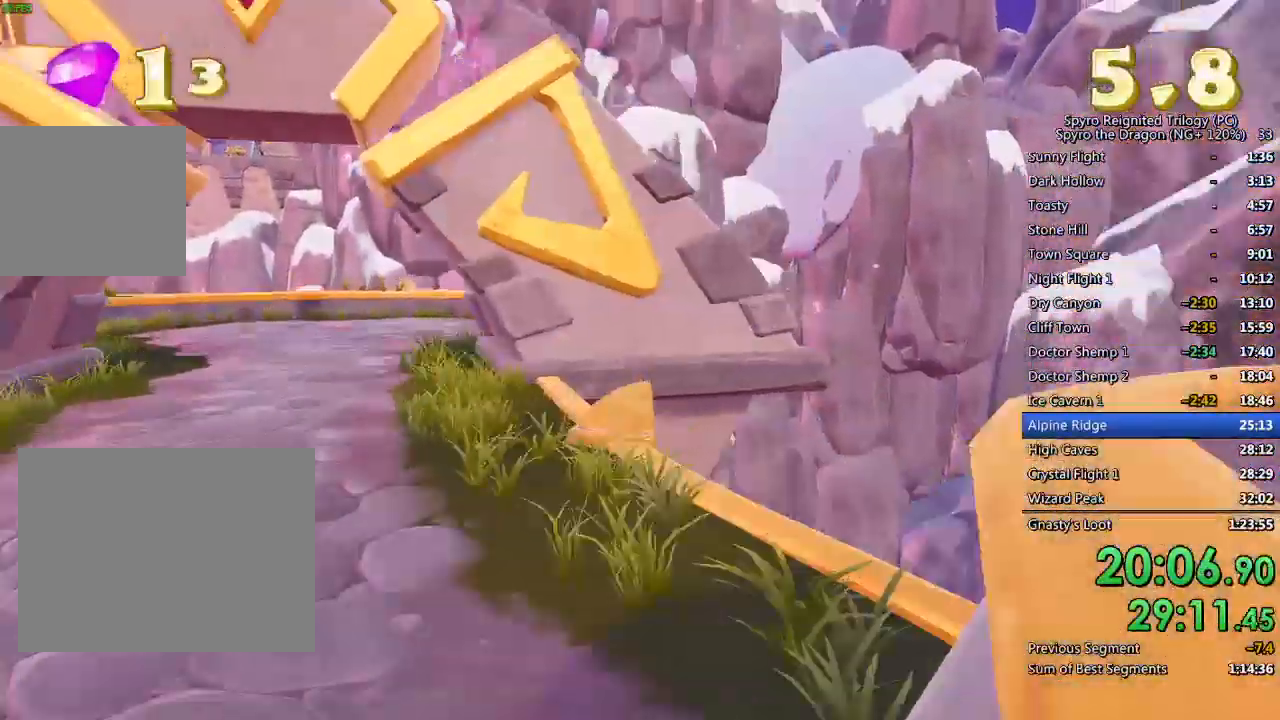
{"buttons": [], "left_stick": "up-right", "right_stick": "left", "events": [[350, "left_stick", "center"], [433, "left_stick", "up-right"]]}
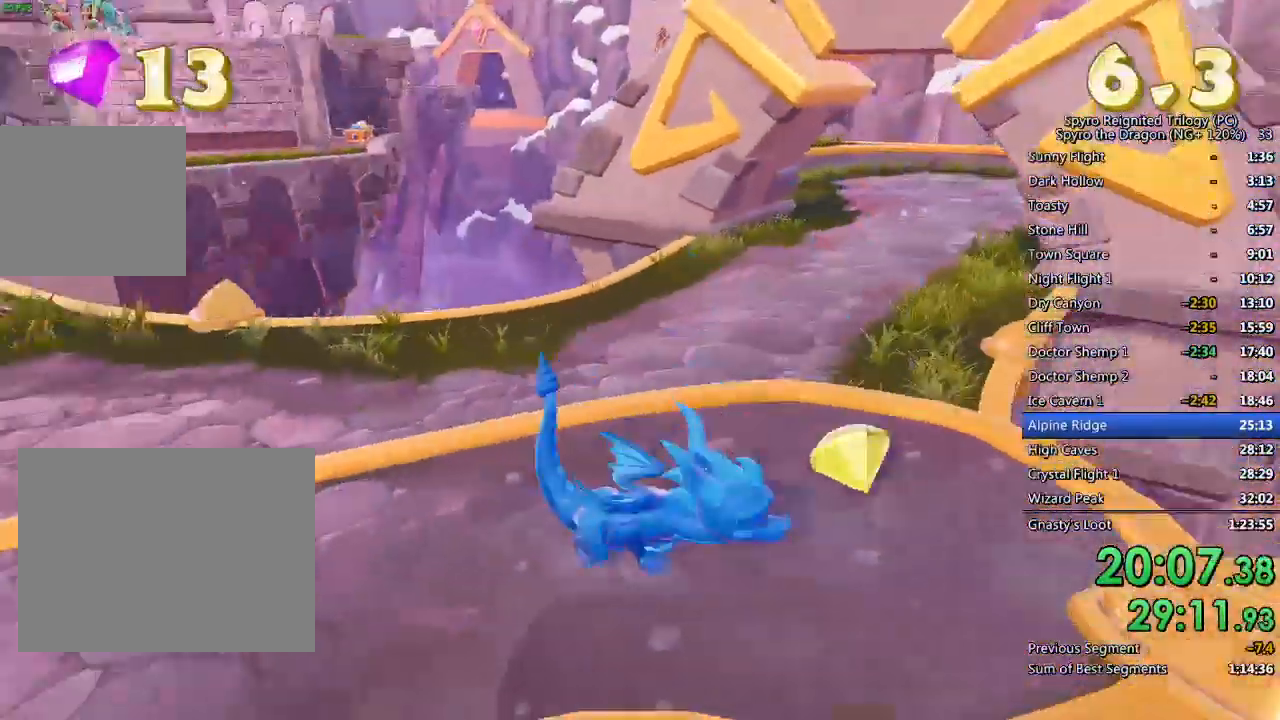
{"buttons": ["SQUARE"], "left_stick": "up", "right_stick": "center", "events": [[67, "left_stick", "center"], [217, "left_stick", "up"], [350, "right_stick", "center"], [417, "SQUARE", "down"]]}
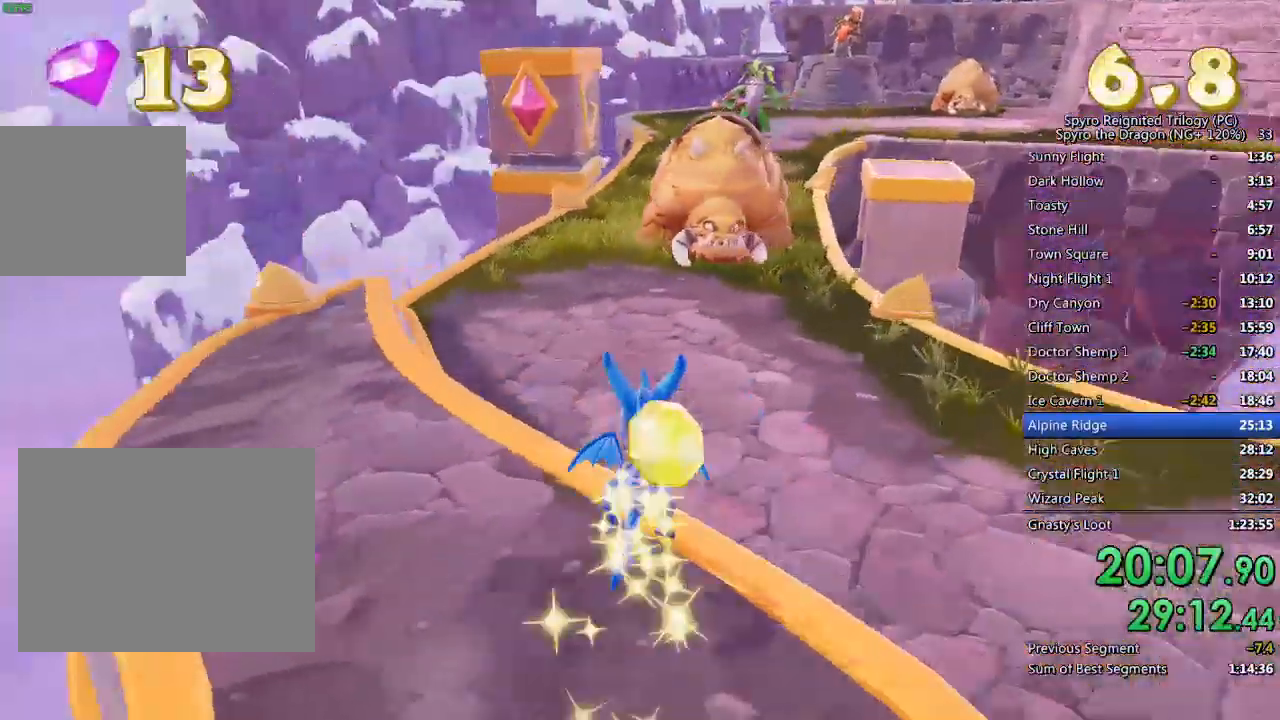
{"buttons": ["SQUARE"], "left_stick": "right", "right_stick": "center", "events": [[100, "left_stick", "up-left"], [200, "left_stick", "center"], [400, "left_stick", "right"]]}
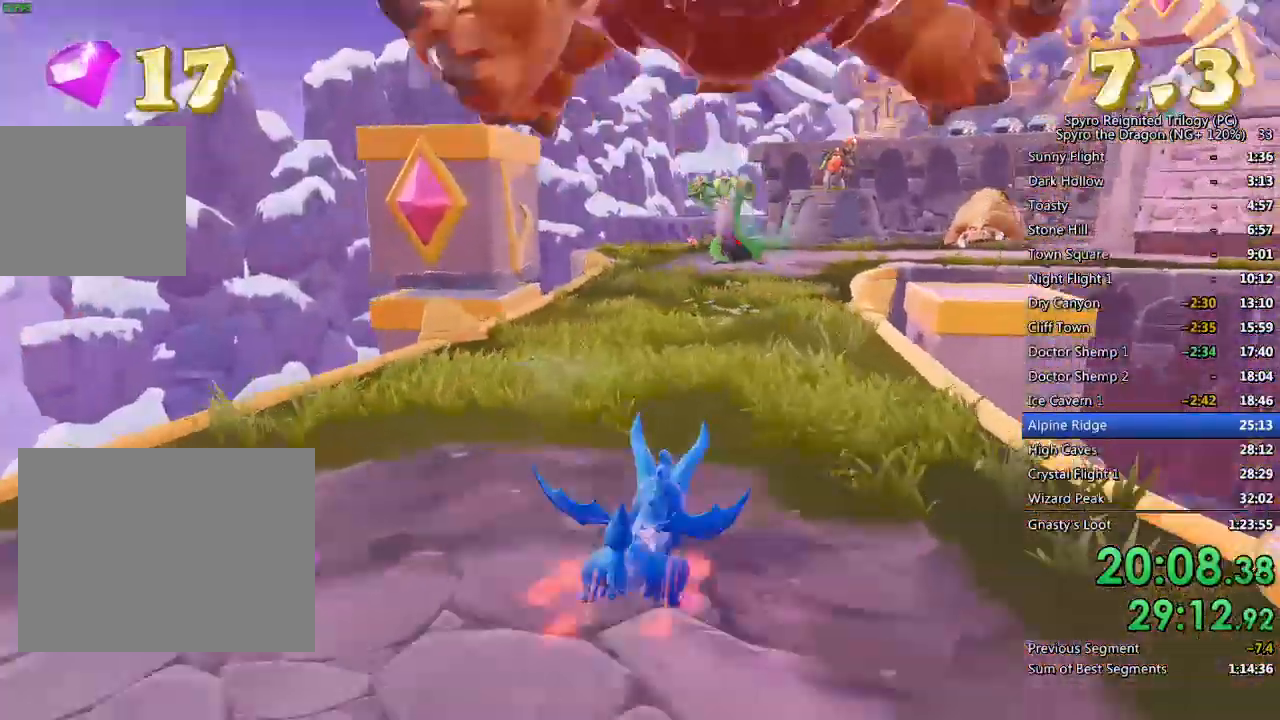
{"buttons": [], "left_stick": "center", "right_stick": "center", "events": [[17, "left_stick", "center"], [483, "SQUARE", "up"]]}
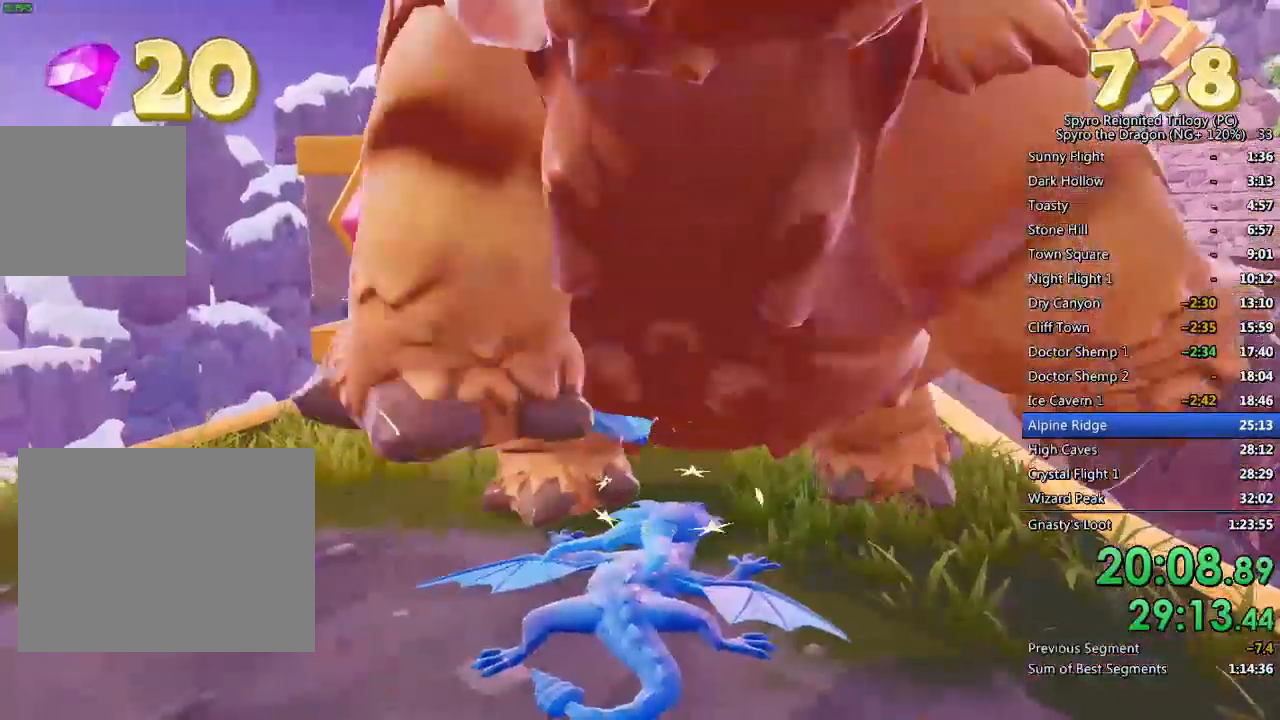
{"buttons": [], "left_stick": "center", "right_stick": "center", "events": [[150, "right_stick", "right"], [233, "right_stick", "center"]]}
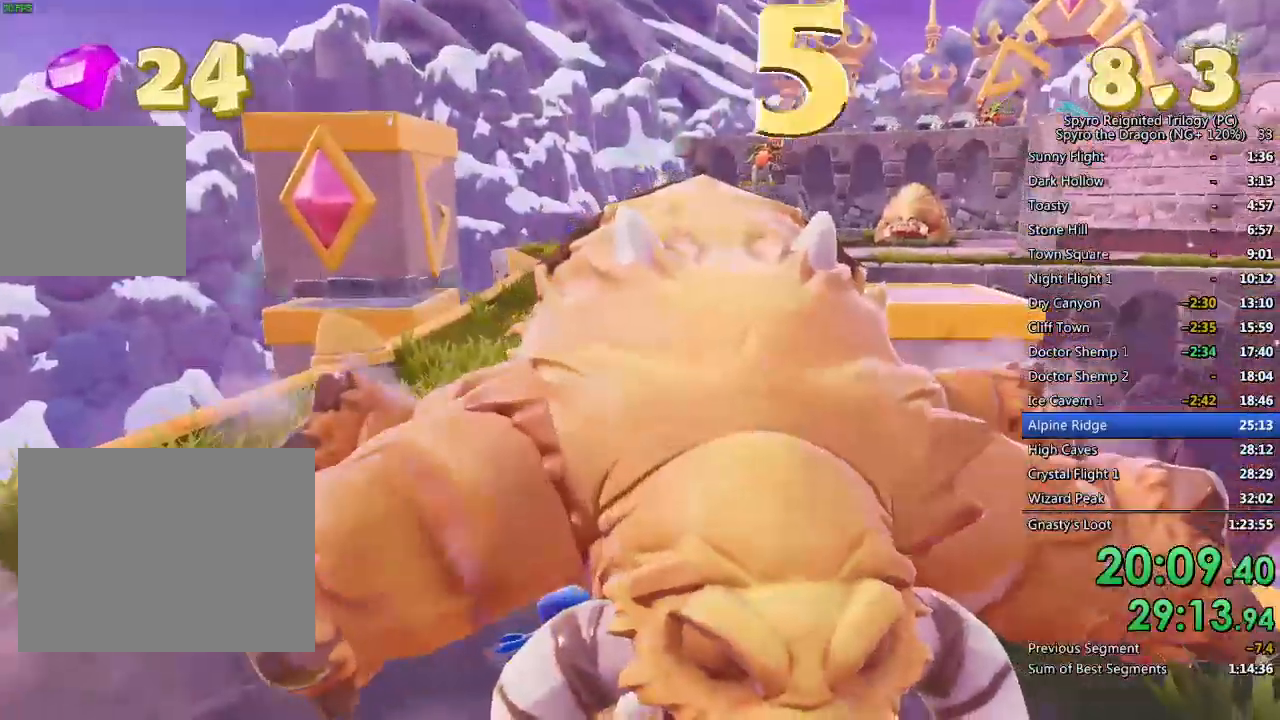
{"buttons": ["SQUARE"], "left_stick": "up", "right_stick": "center", "events": [[67, "left_stick", "up"], [267, "SQUARE", "down"]]}
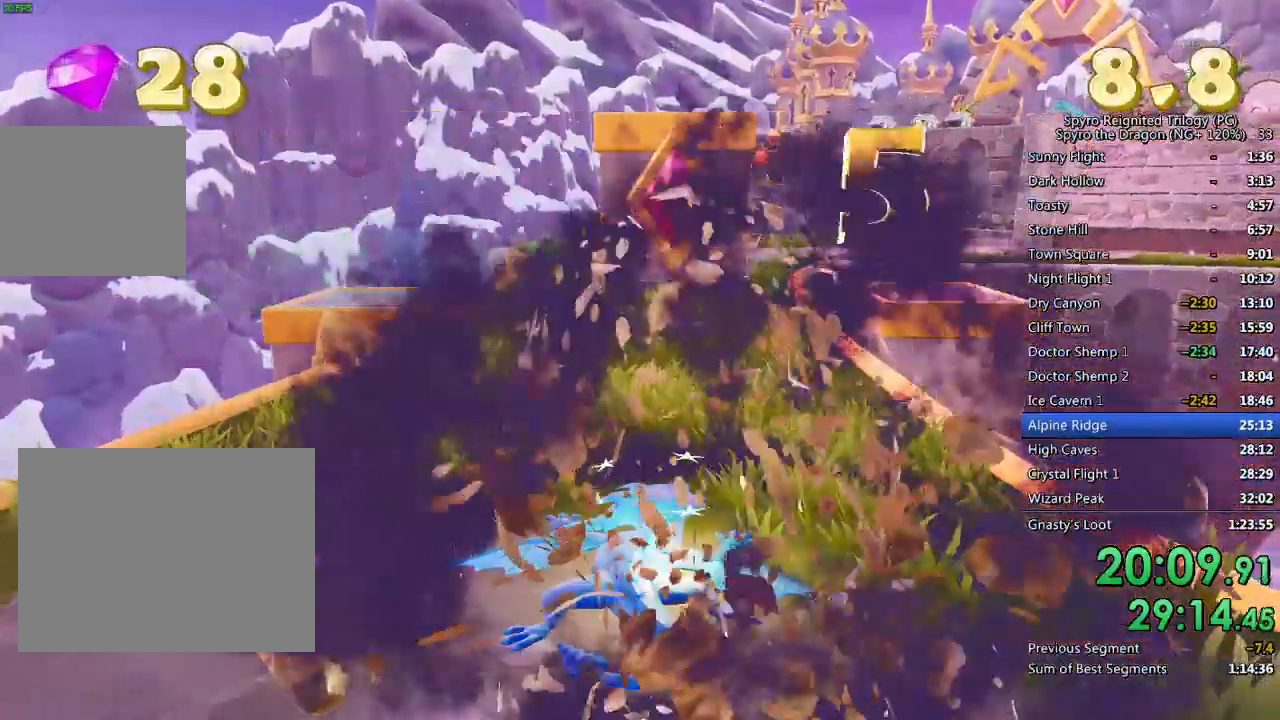
{"buttons": ["SQUARE"], "left_stick": "up", "right_stick": "center", "events": [[400, "SQUARE", "up"], [483, "SQUARE", "down"]]}
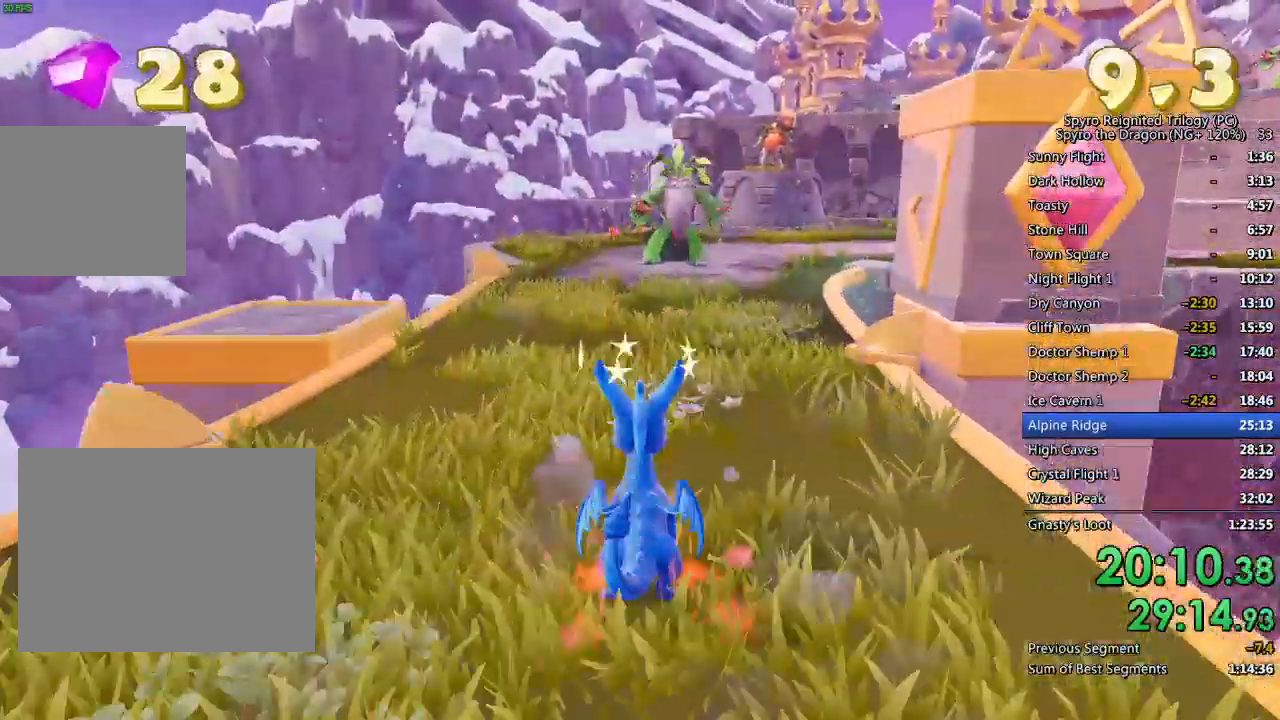
{"buttons": ["SQUARE"], "left_stick": "center", "right_stick": "center", "events": [[450, "left_stick", "center"]]}
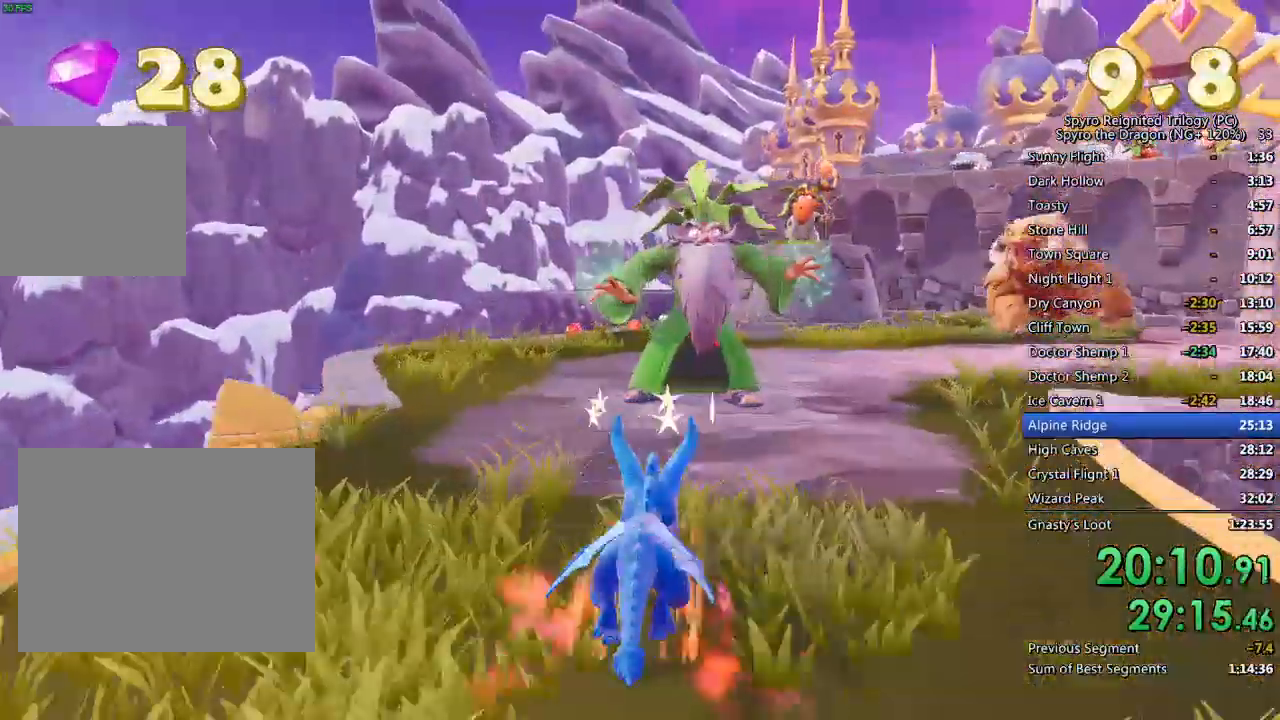
{"buttons": [], "left_stick": "up", "right_stick": "right", "events": [[283, "SQUARE", "up"], [317, "left_stick", "up"], [350, "right_stick", "right"]]}
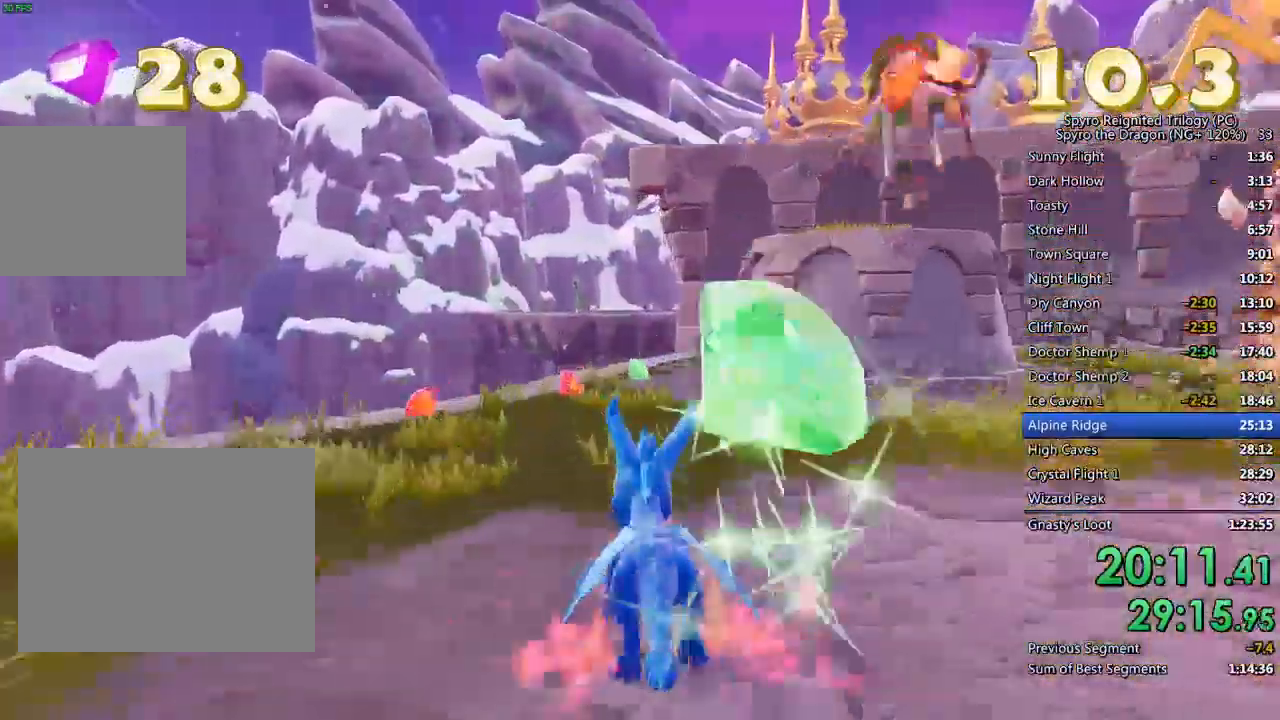
{"buttons": [], "left_stick": "up-left", "right_stick": "right", "events": [[400, "left_stick", "up-left"]]}
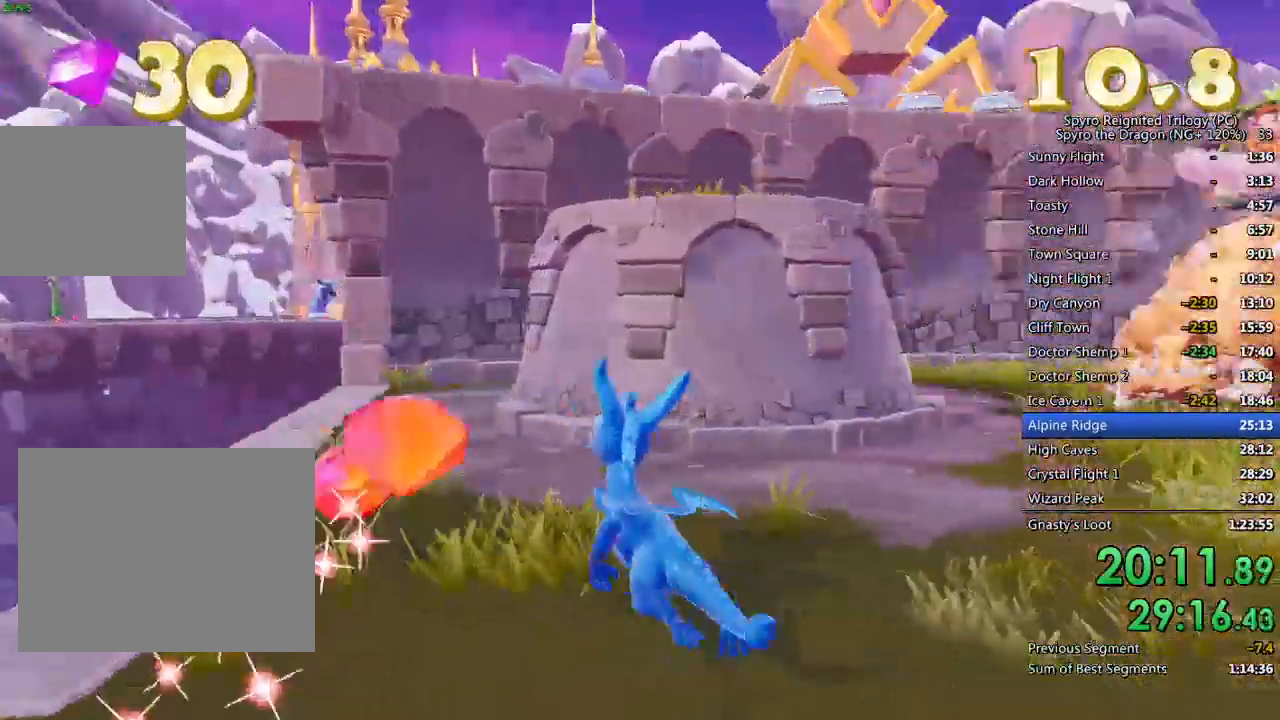
{"buttons": ["SQUARE"], "left_stick": "up-left", "right_stick": "center", "events": [[200, "left_stick", "center"], [283, "left_stick", "up-left"], [333, "right_stick", "center"], [483, "SQUARE", "down"]]}
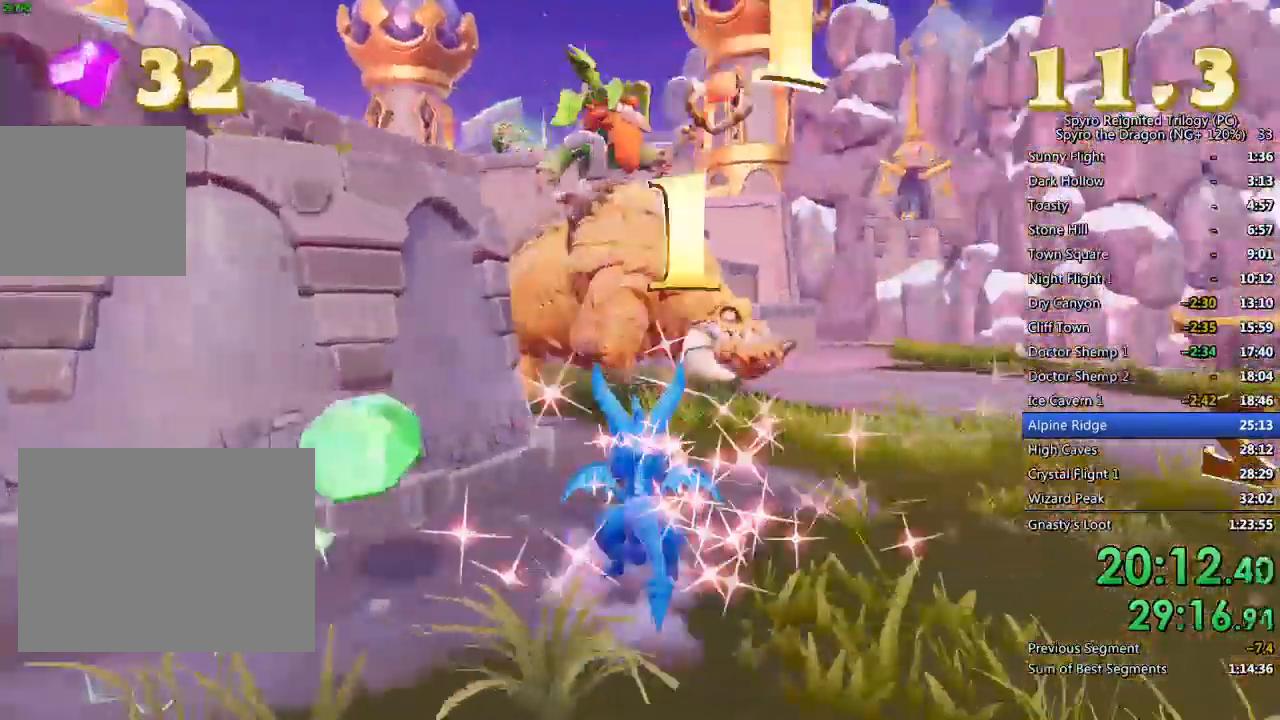
{"buttons": ["SQUARE"], "left_stick": "up-right", "right_stick": "center", "events": [[167, "left_stick", "up-right"]]}
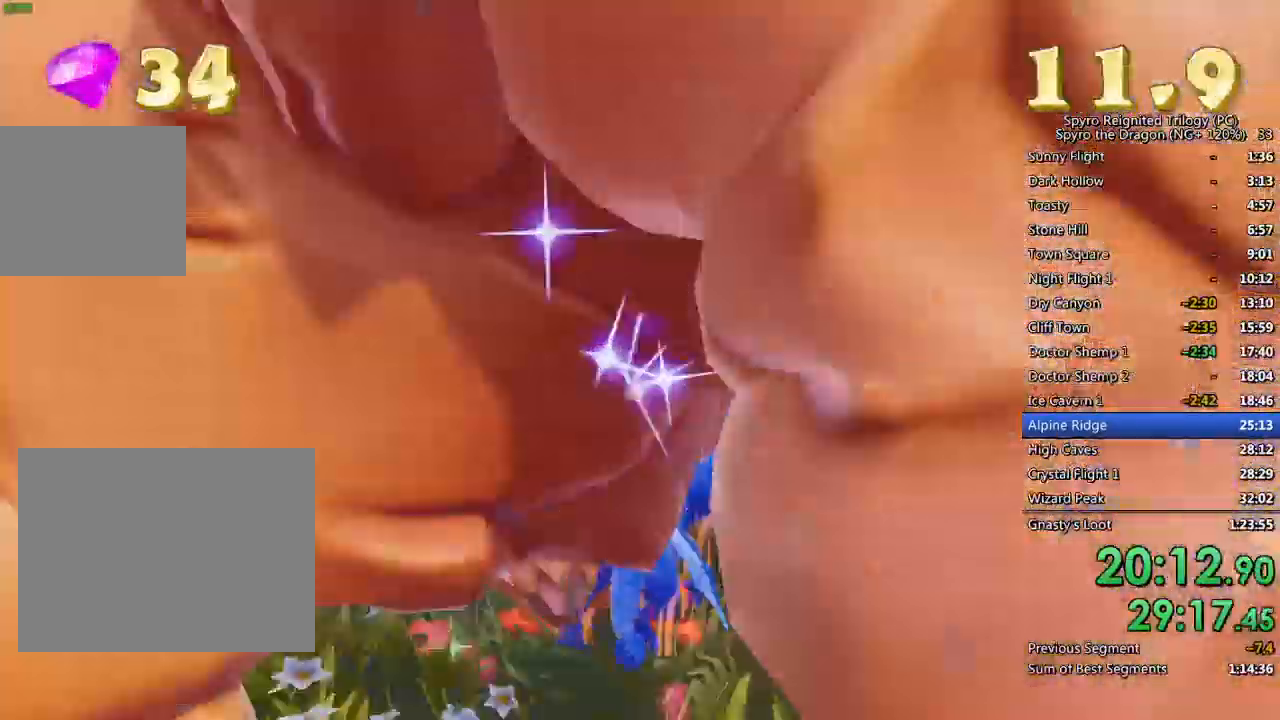
{"buttons": [], "left_stick": "up-left", "right_stick": "down-left", "events": [[167, "left_stick", "center"], [250, "left_stick", "up-left"], [383, "SQUARE", "up"], [400, "right_stick", "down-left"]]}
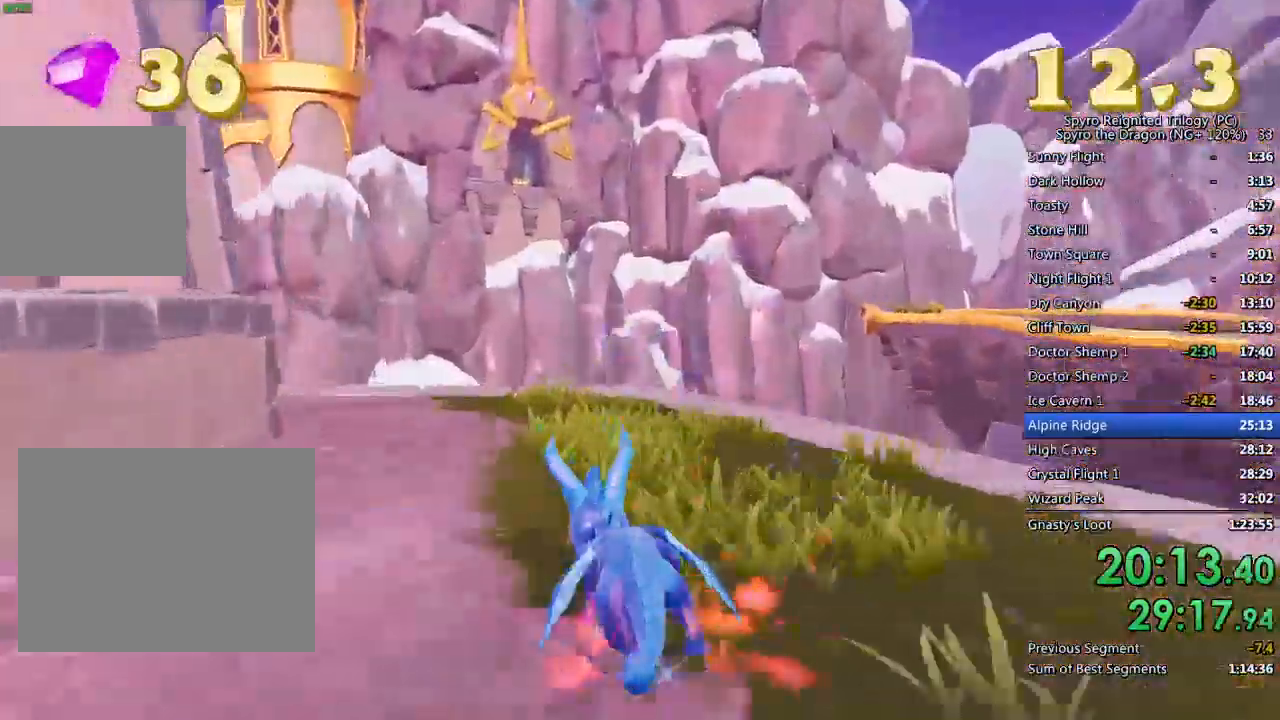
{"buttons": [], "left_stick": "center", "right_stick": "down-left", "events": [[183, "left_stick", "up"], [317, "left_stick", "up-left"], [500, "left_stick", "center"]]}
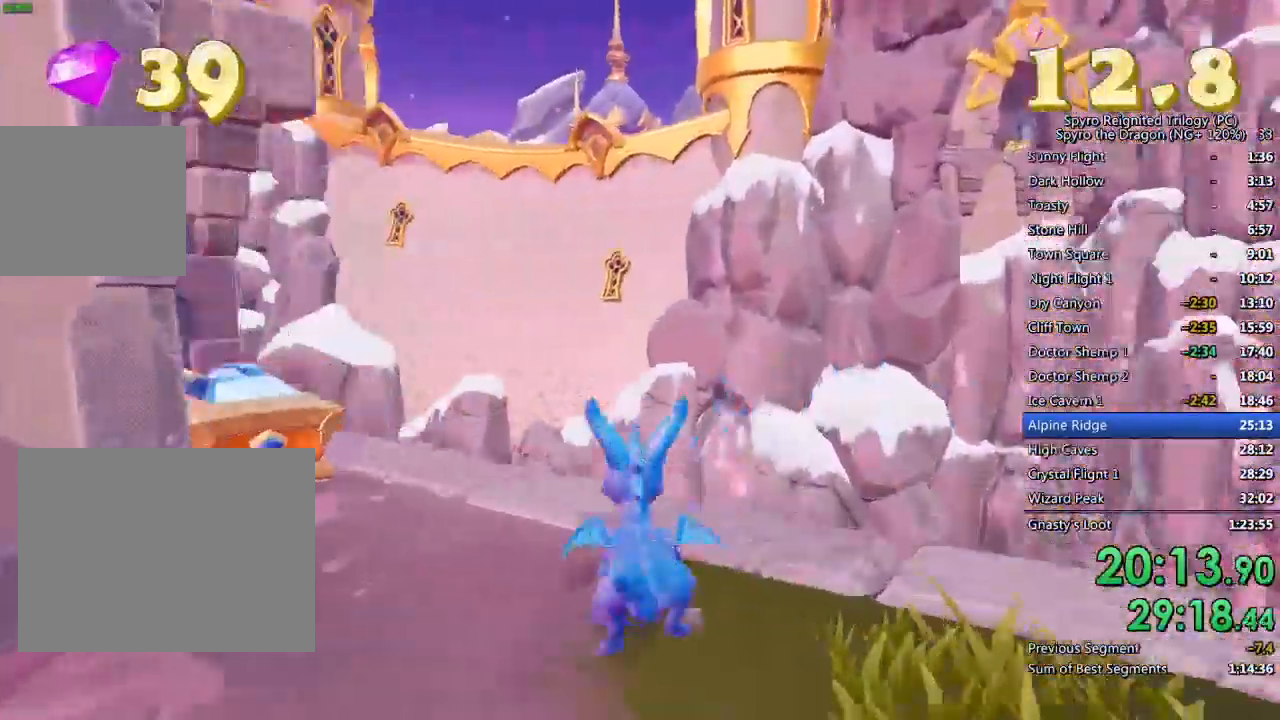
{"buttons": [], "left_stick": "up", "right_stick": "left", "events": [[183, "left_stick", "up"], [233, "right_stick", "center"], [350, "SQUARE", "down"], [433, "SQUARE", "up"], [500, "right_stick", "left"]]}
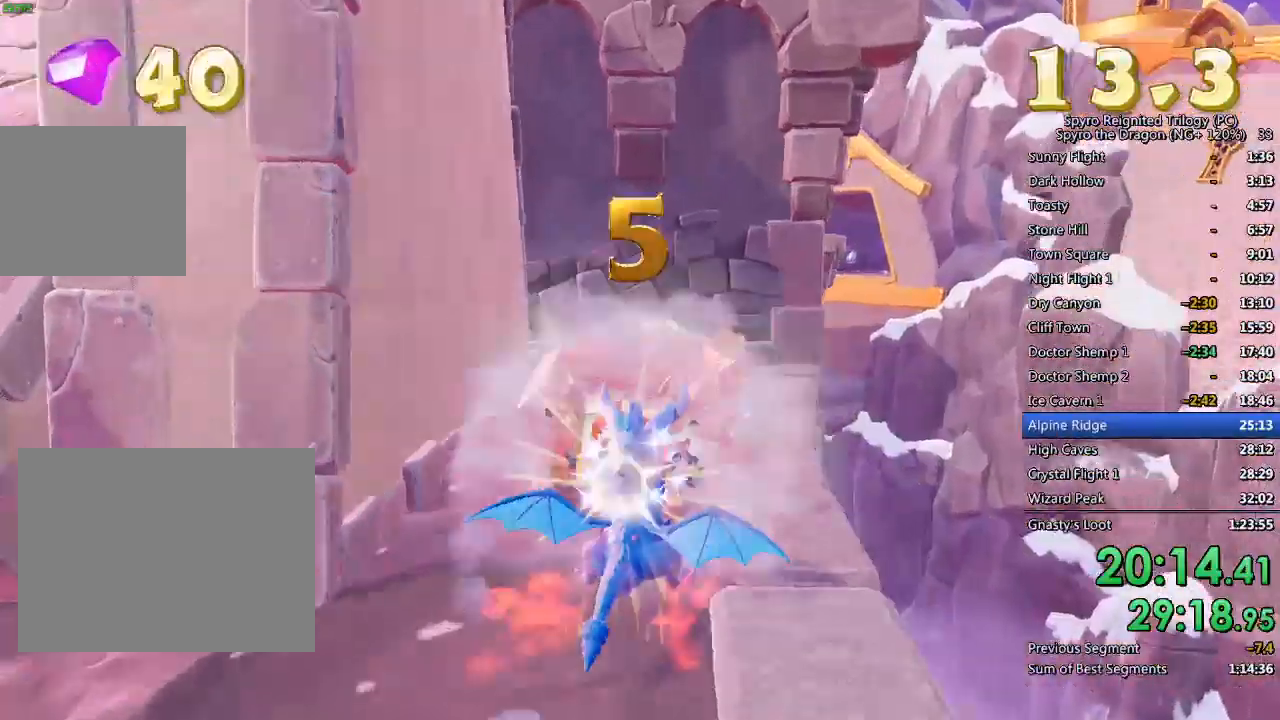
{"buttons": [], "left_stick": "down-left", "right_stick": "left", "events": [[67, "left_stick", "down"], [450, "left_stick", "down-left"]]}
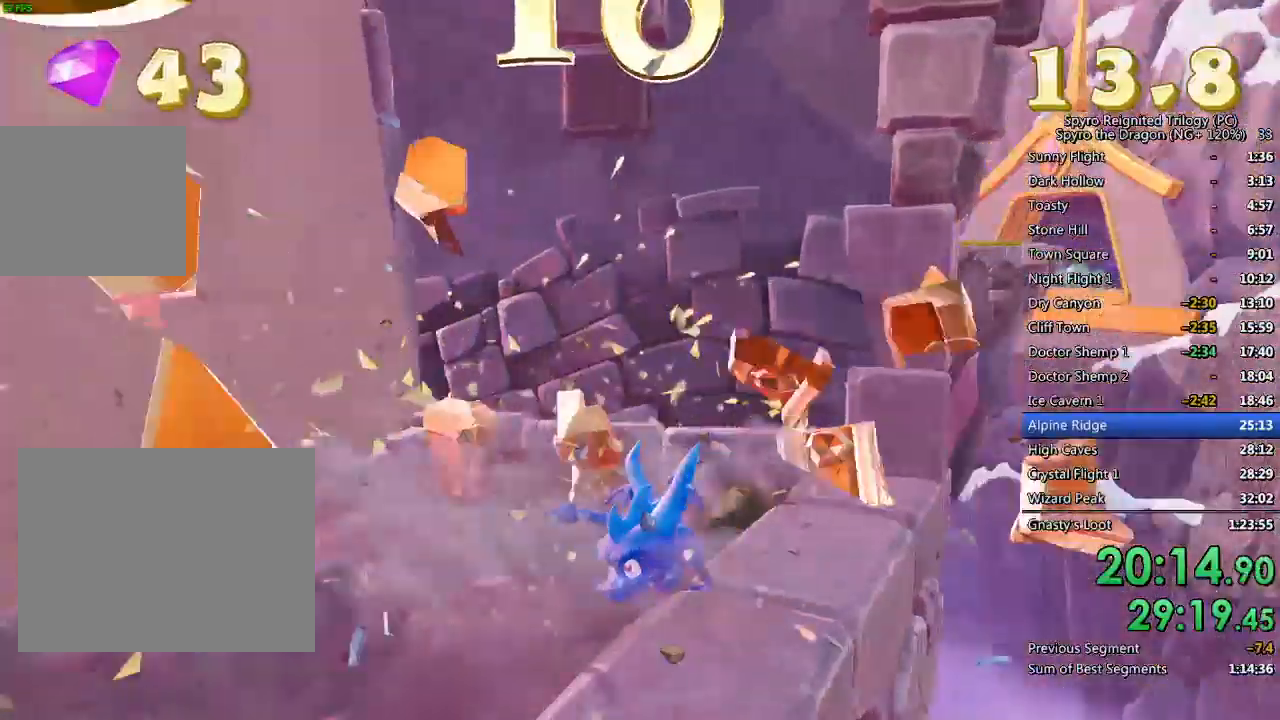
{"buttons": [], "left_stick": "up-left", "right_stick": "left", "events": [[283, "left_stick", "left"], [383, "left_stick", "up-left"]]}